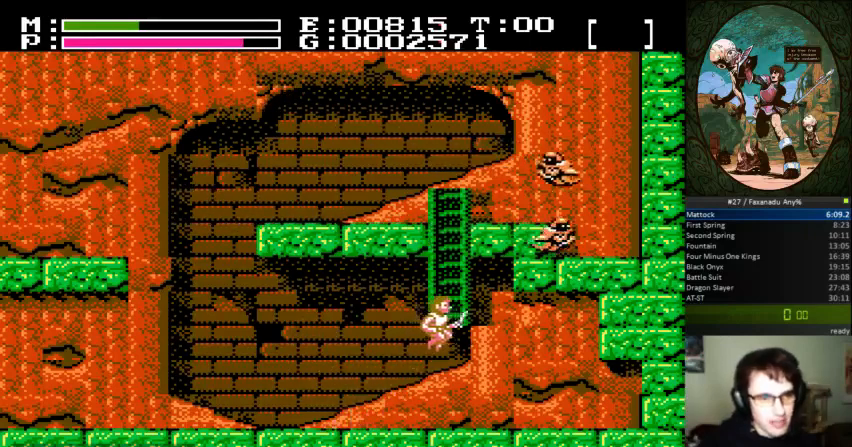
Gameplay with a controller (Nintendo layout); each line is a JSON object with the inputs held at the frame after it. "events" lists button and stick changes between this image and that frame as [ms after this image, input, new state], when the widget could be followed in between. Not read: L3 R3.
{"buttons": ["DPAD_UP"], "events": [[67, "A", "up"]]}
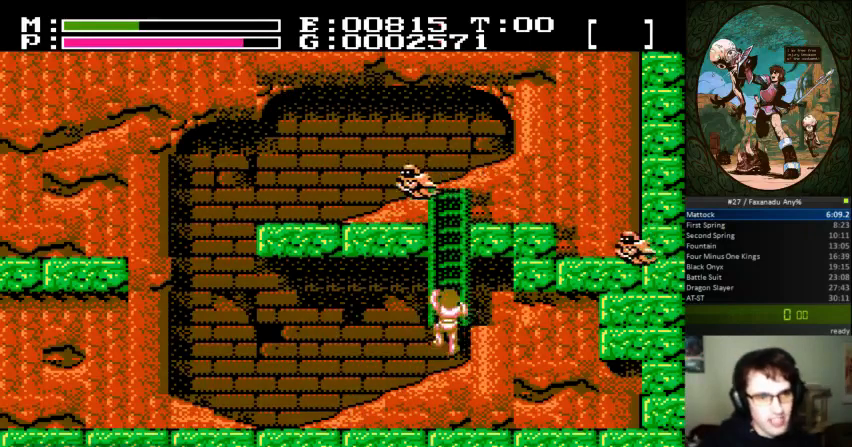
{"buttons": ["DPAD_UP"], "events": []}
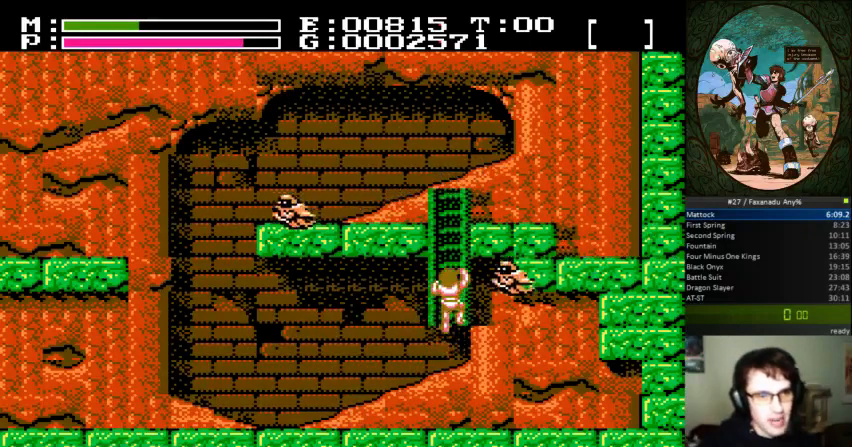
{"buttons": [], "events": [[100, "DPAD_UP", "up"]]}
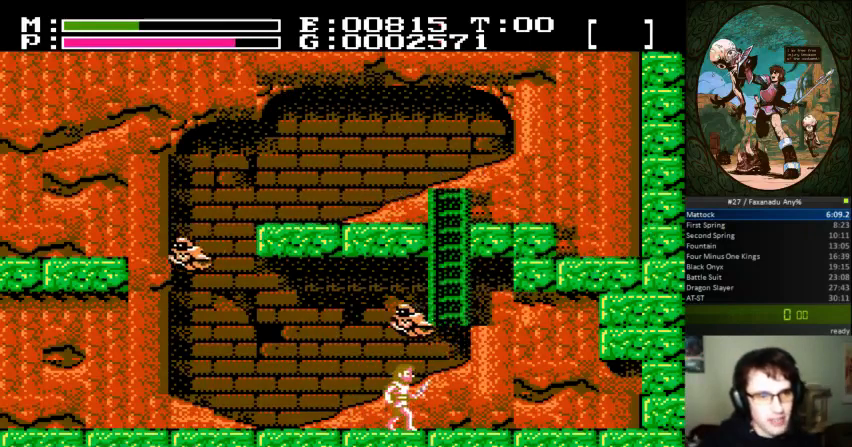
{"buttons": [], "events": []}
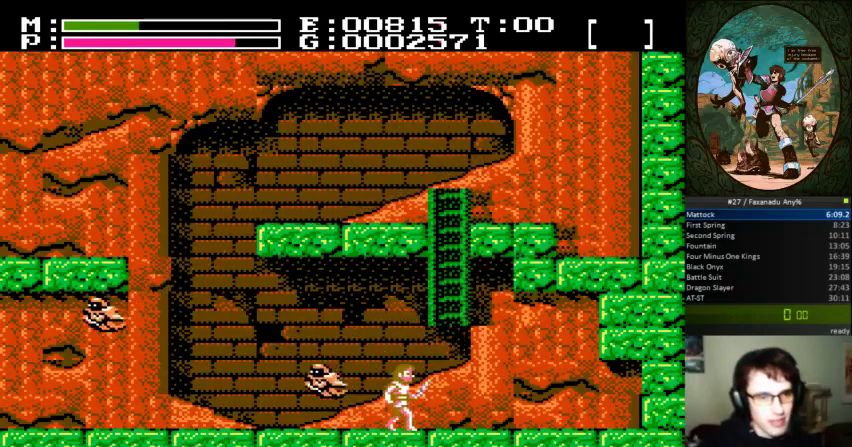
{"buttons": [], "events": []}
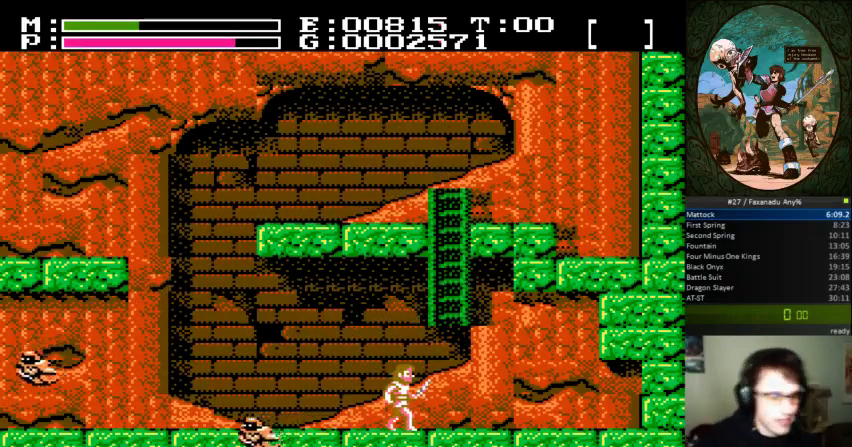
{"buttons": ["DPAD_RIGHT"], "events": [[367, "DPAD_RIGHT", "down"]]}
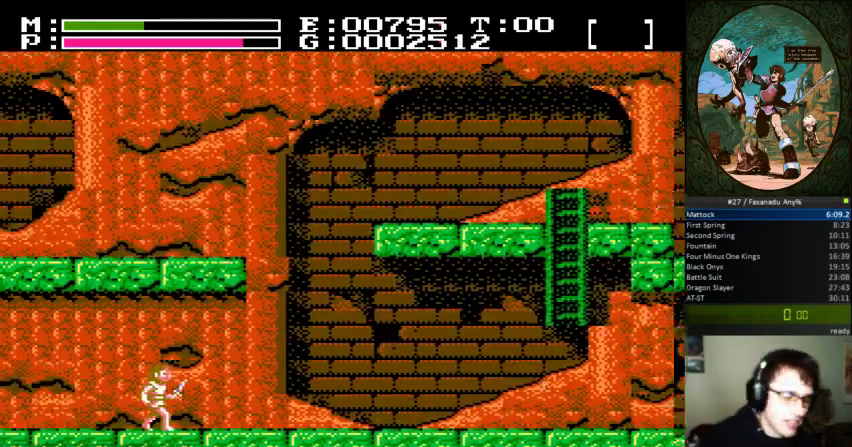
{"buttons": ["DPAD_RIGHT"], "events": []}
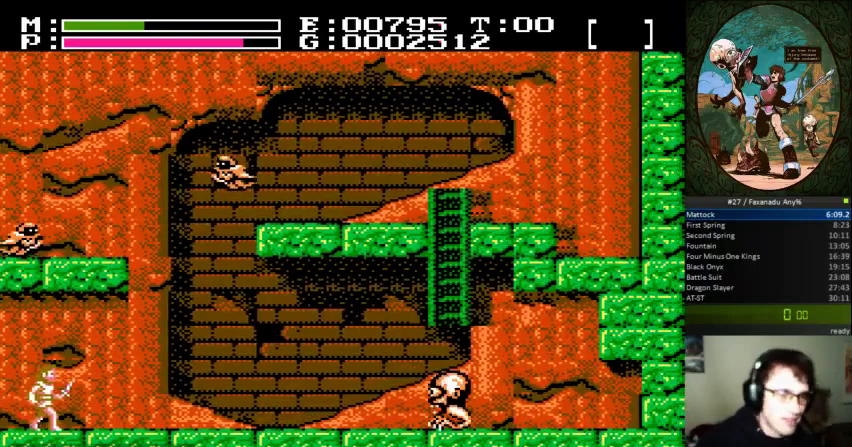
{"buttons": ["DPAD_RIGHT"], "events": []}
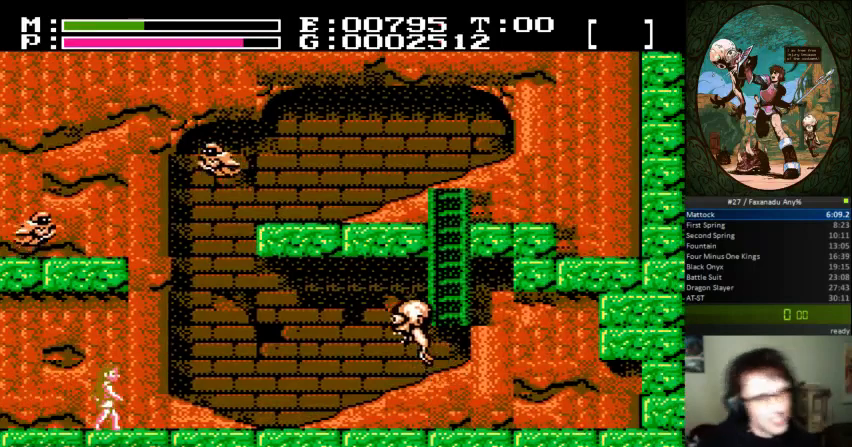
{"buttons": ["DPAD_RIGHT"], "events": []}
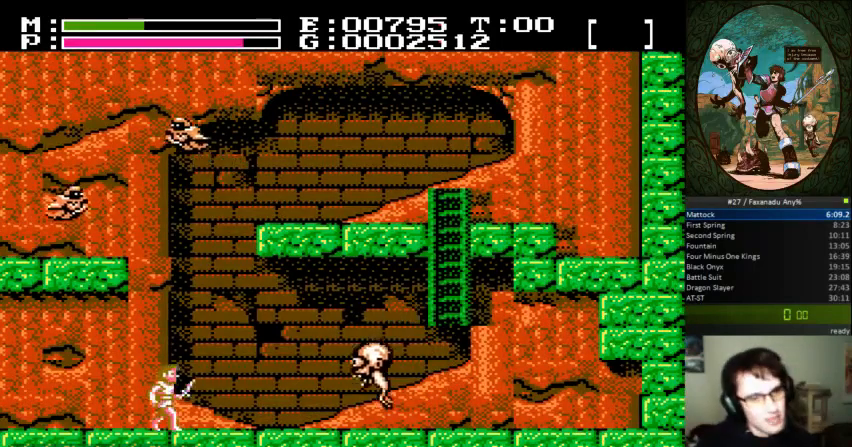
{"buttons": ["DPAD_RIGHT"], "events": []}
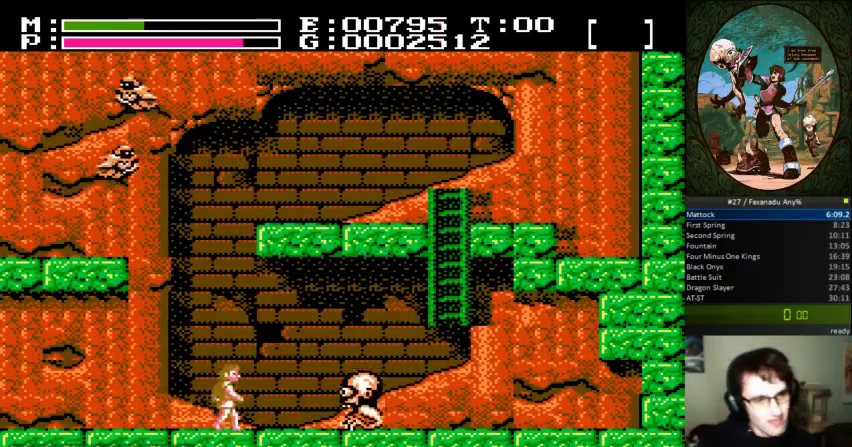
{"buttons": ["B", "DPAD_UP", "DPAD_RIGHT"], "events": [[167, "A", "down"], [167, "DPAD_UP", "down"], [333, "B", "down"], [433, "A", "up"]]}
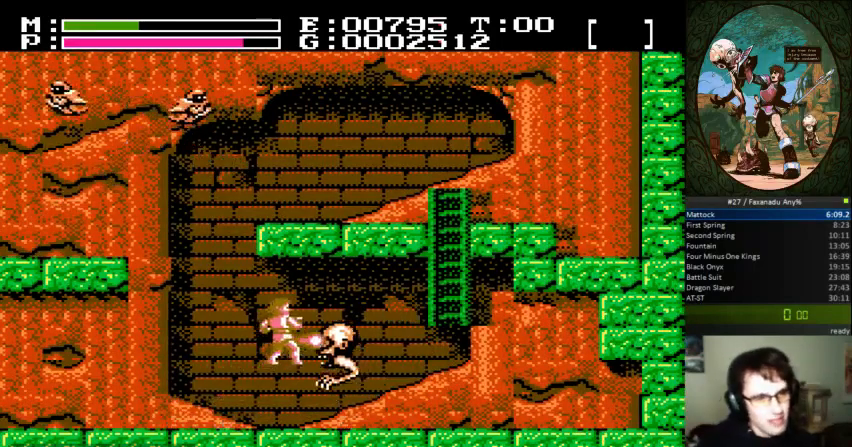
{"buttons": ["DPAD_RIGHT"], "events": [[100, "DPAD_UP", "up"], [167, "B", "up"]]}
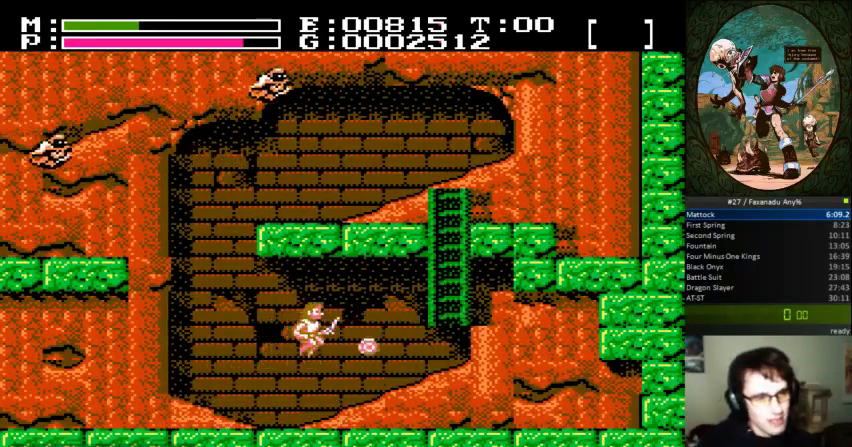
{"buttons": ["DPAD_RIGHT"], "events": []}
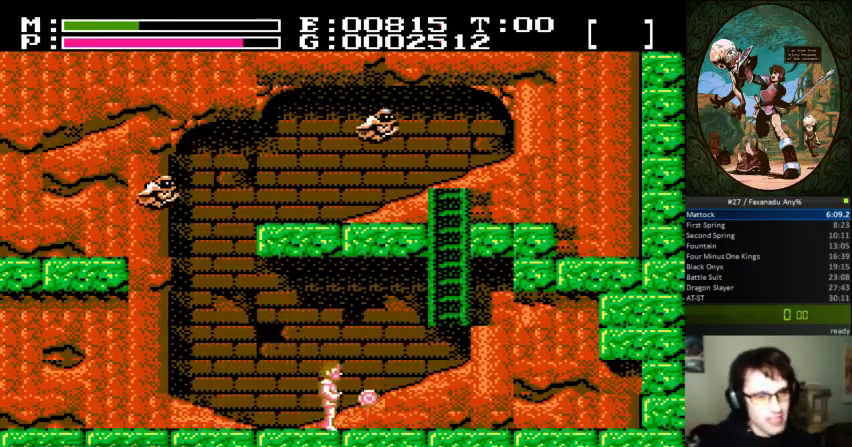
{"buttons": ["DPAD_RIGHT"], "events": []}
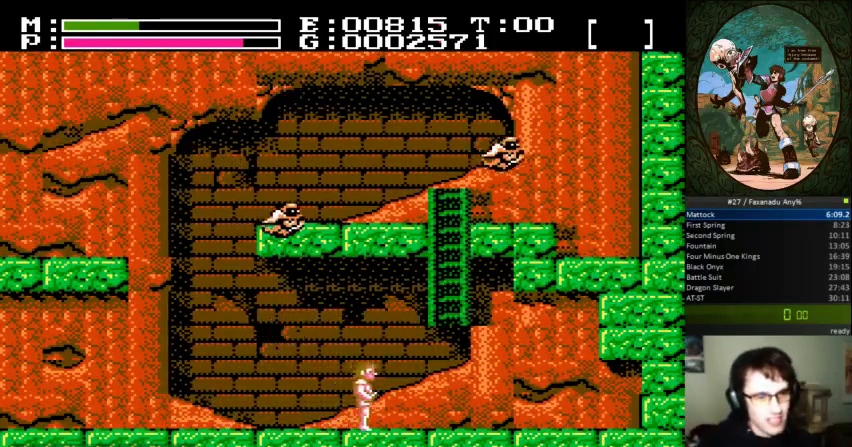
{"buttons": ["A", "DPAD_RIGHT"], "events": [[500, "A", "down"]]}
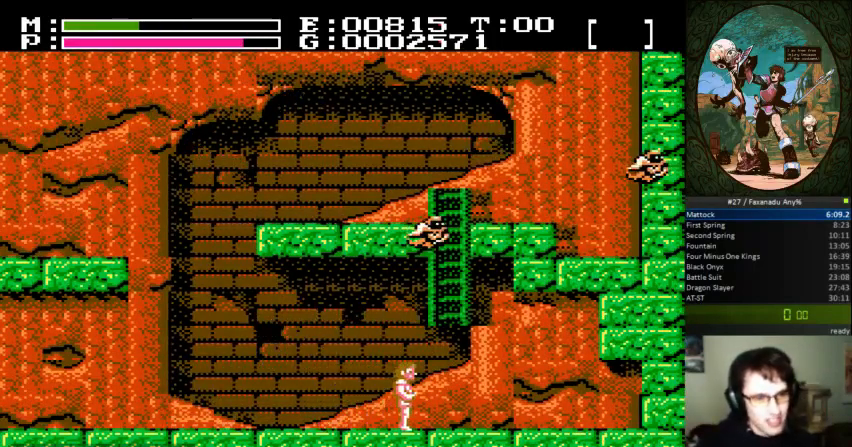
{"buttons": ["A", "DPAD_UP"], "events": [[433, "DPAD_UP", "down"], [500, "DPAD_RIGHT", "up"]]}
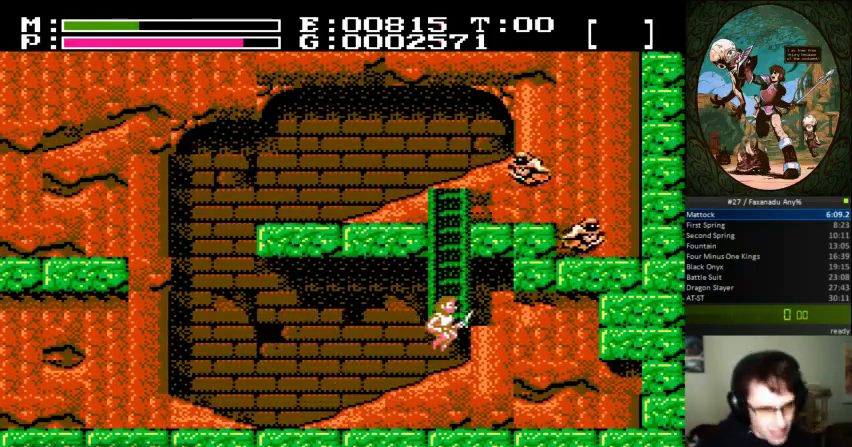
{"buttons": ["DPAD_UP"], "events": [[167, "A", "up"]]}
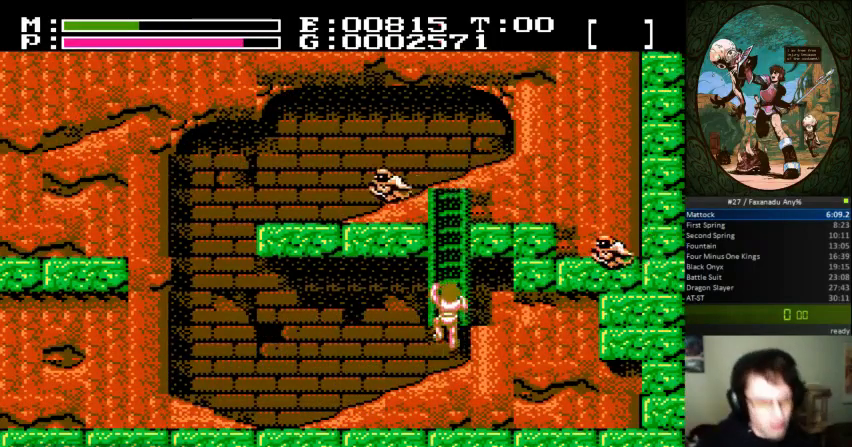
{"buttons": ["DPAD_UP"], "events": []}
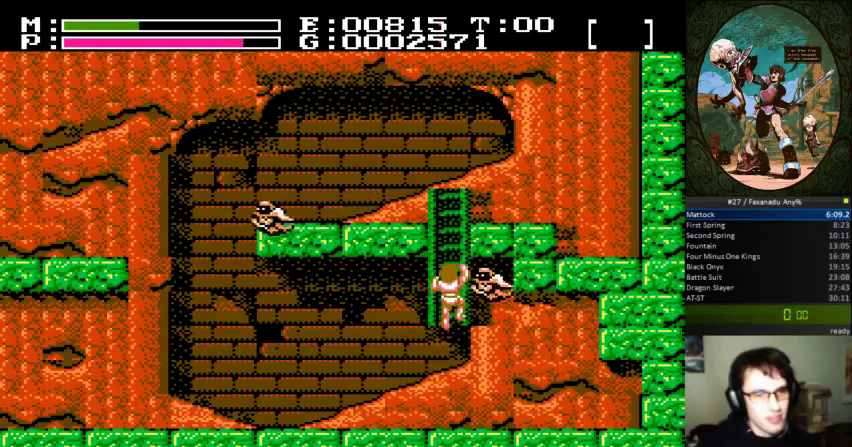
{"buttons": [], "events": [[133, "DPAD_UP", "up"]]}
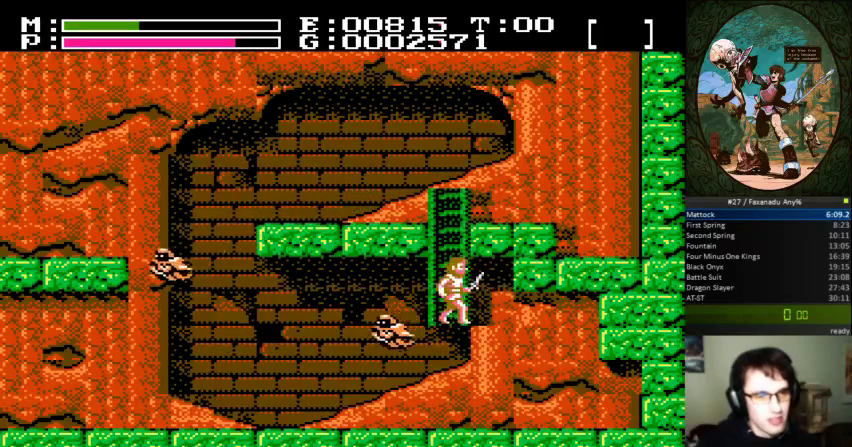
{"buttons": [], "events": []}
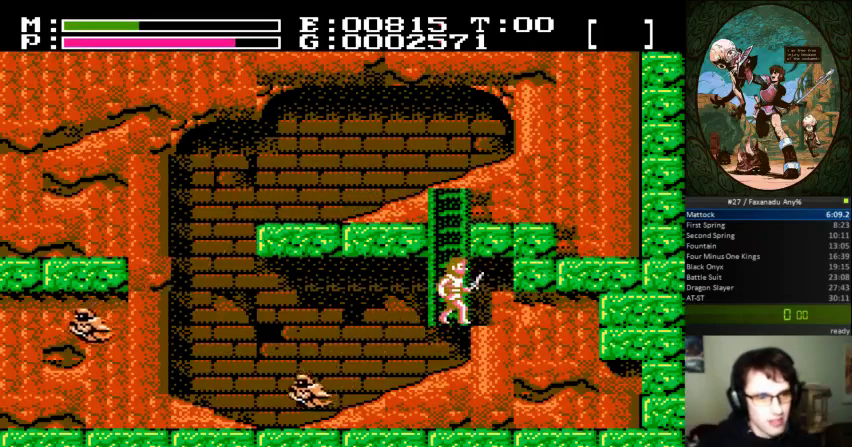
{"buttons": [], "events": []}
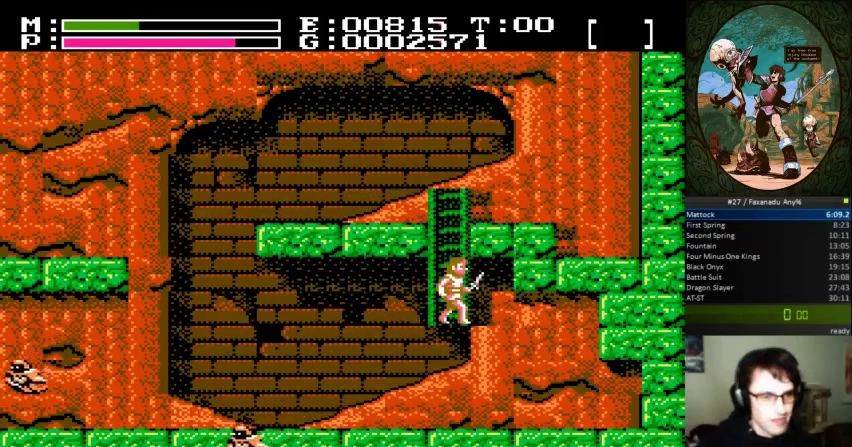
{"buttons": [], "events": []}
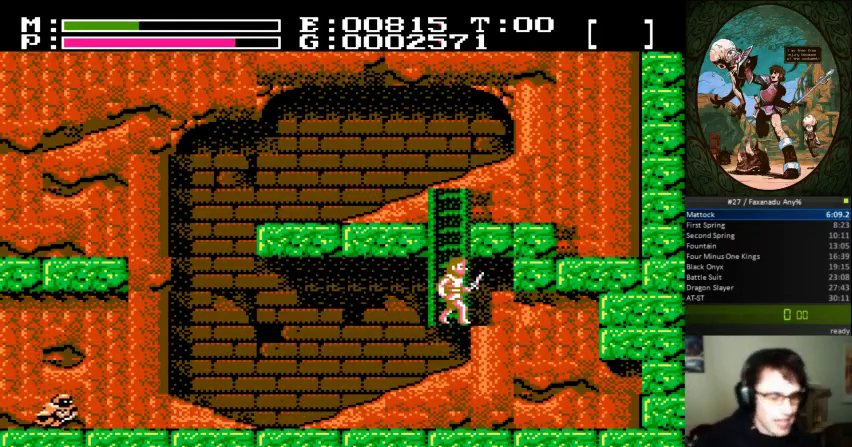
{"buttons": [], "events": []}
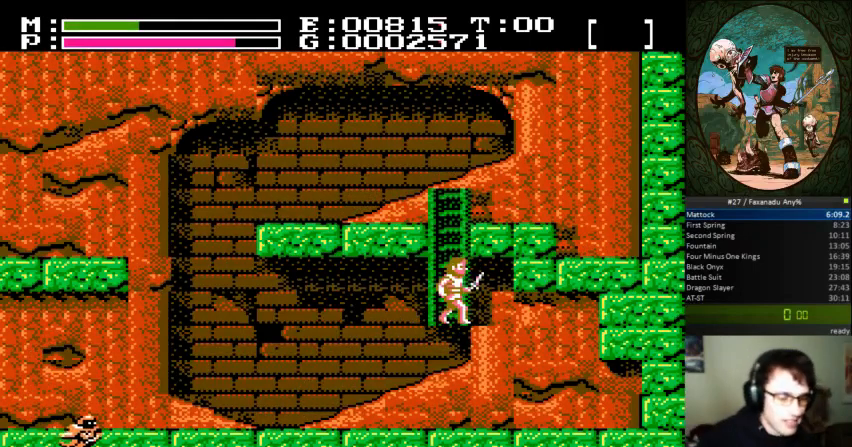
{"buttons": [], "events": []}
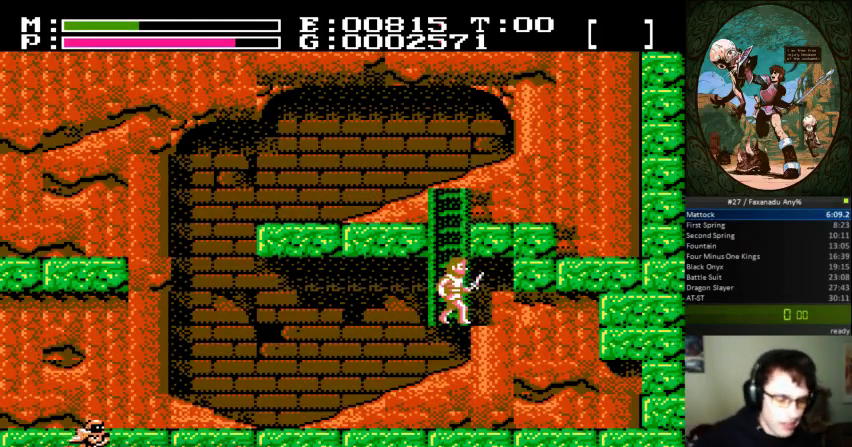
{"buttons": ["DPAD_RIGHT"], "events": [[433, "DPAD_RIGHT", "down"]]}
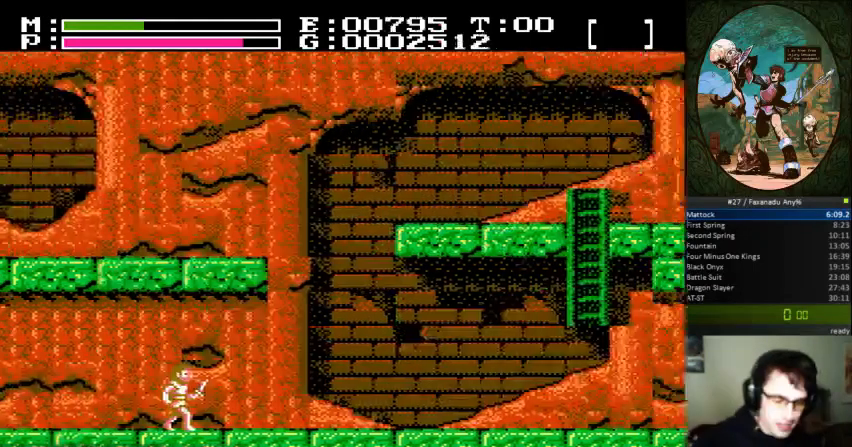
{"buttons": ["DPAD_RIGHT"], "events": []}
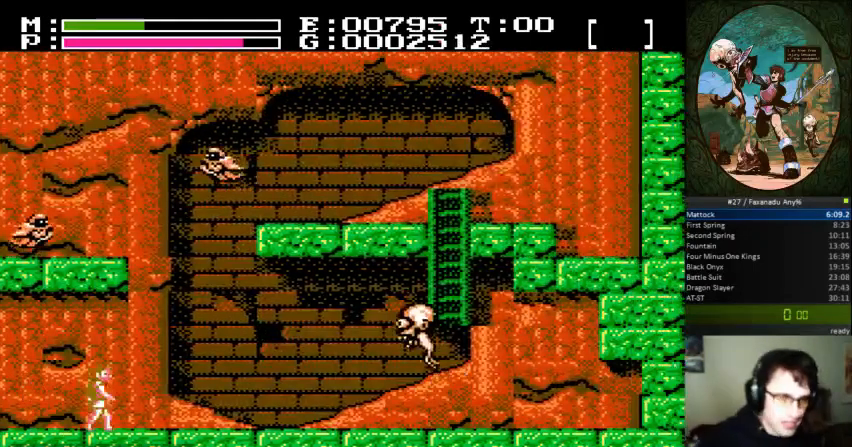
{"buttons": ["DPAD_RIGHT"], "events": []}
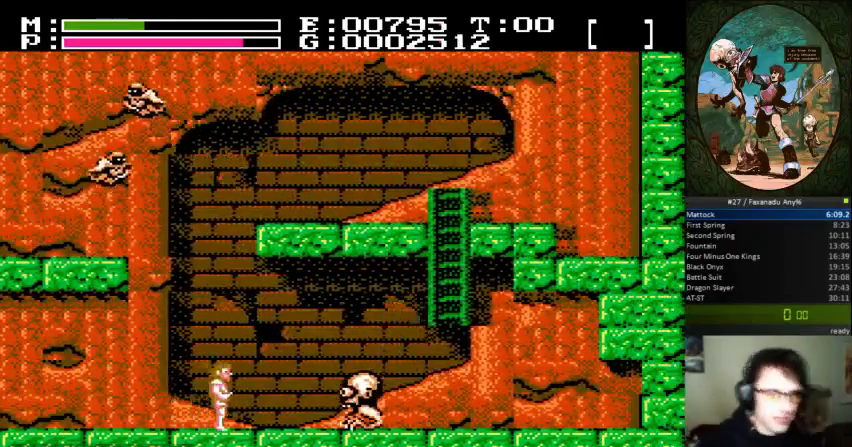
{"buttons": ["DPAD_RIGHT"], "events": [[133, "DPAD_UP", "down"], [167, "A", "down"], [233, "B", "down"], [300, "A", "up"], [367, "DPAD_UP", "up"], [467, "B", "up"]]}
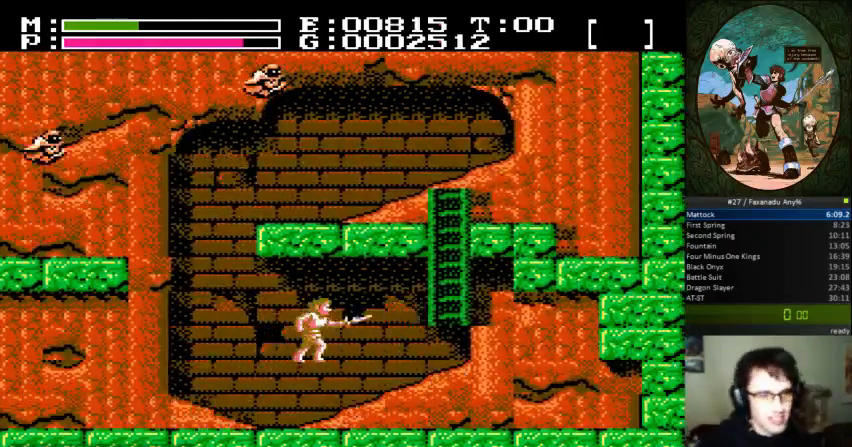
{"buttons": ["DPAD_RIGHT"], "events": []}